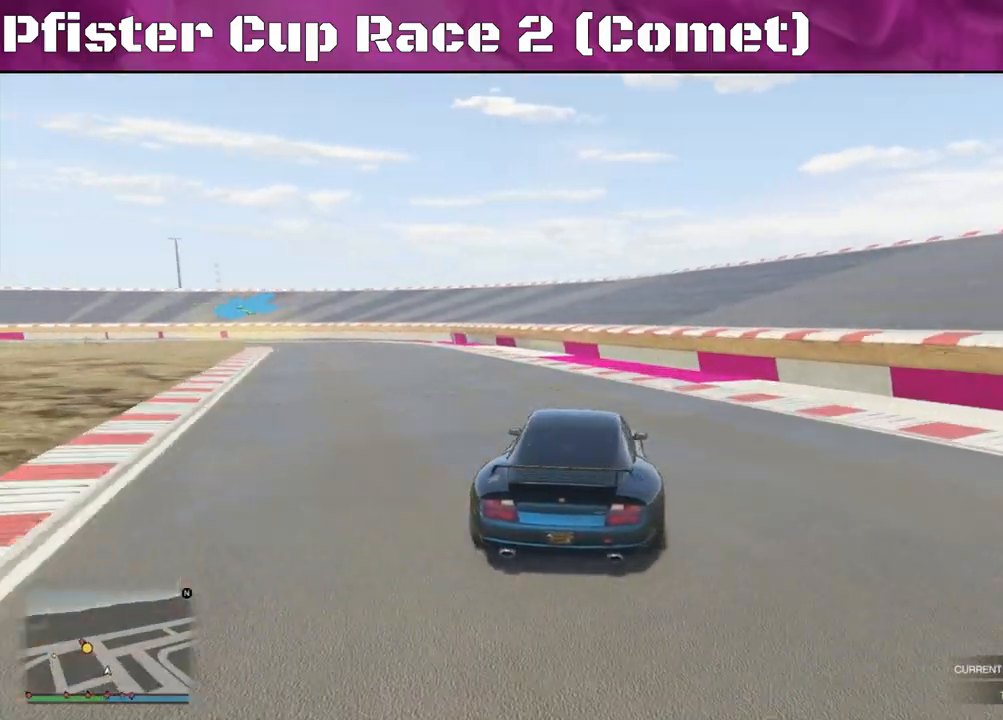
Gameplay with a controller (PlayStation layout); each line is a JSON object with the inputs held at the frame after it. "events" lists button and stick changes between this image and that frame as [ms after this image, input, new state], when the widget could be followed in between.
{"buttons": ["R2"], "left_stick": "left", "right_stick": "center", "events": [[167, "left_stick", "center"], [267, "left_stick", "left"], [367, "left_stick", "center"], [467, "left_stick", "left"], [500, "right_stick", "center"]]}
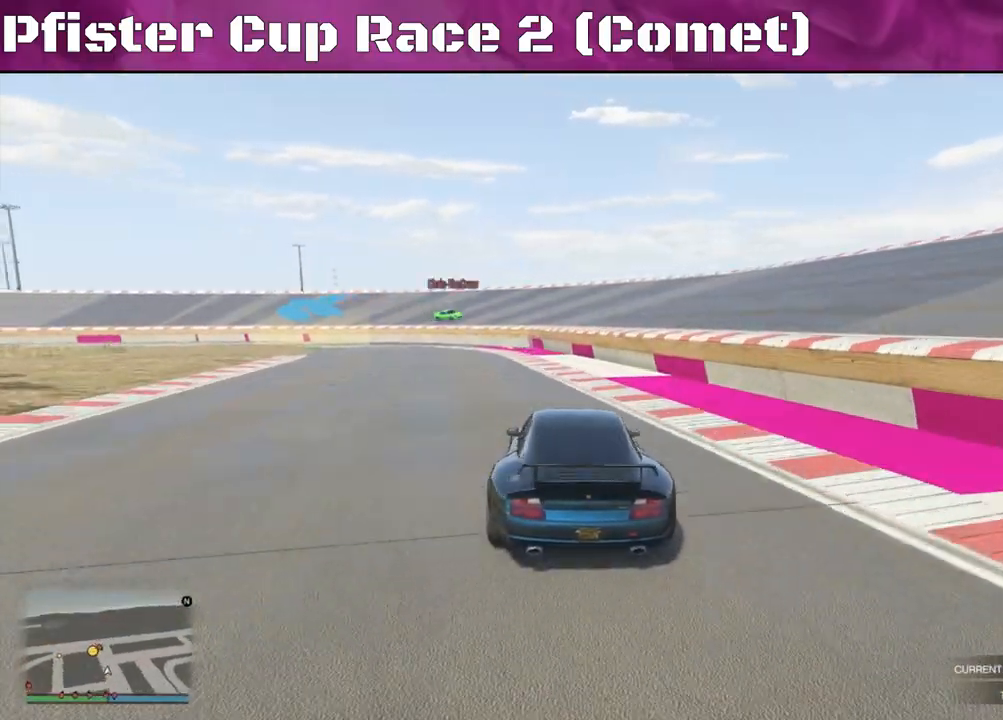
{"buttons": ["R2"], "left_stick": "left", "right_stick": "center", "events": [[67, "left_stick", "center"], [200, "left_stick", "left"]]}
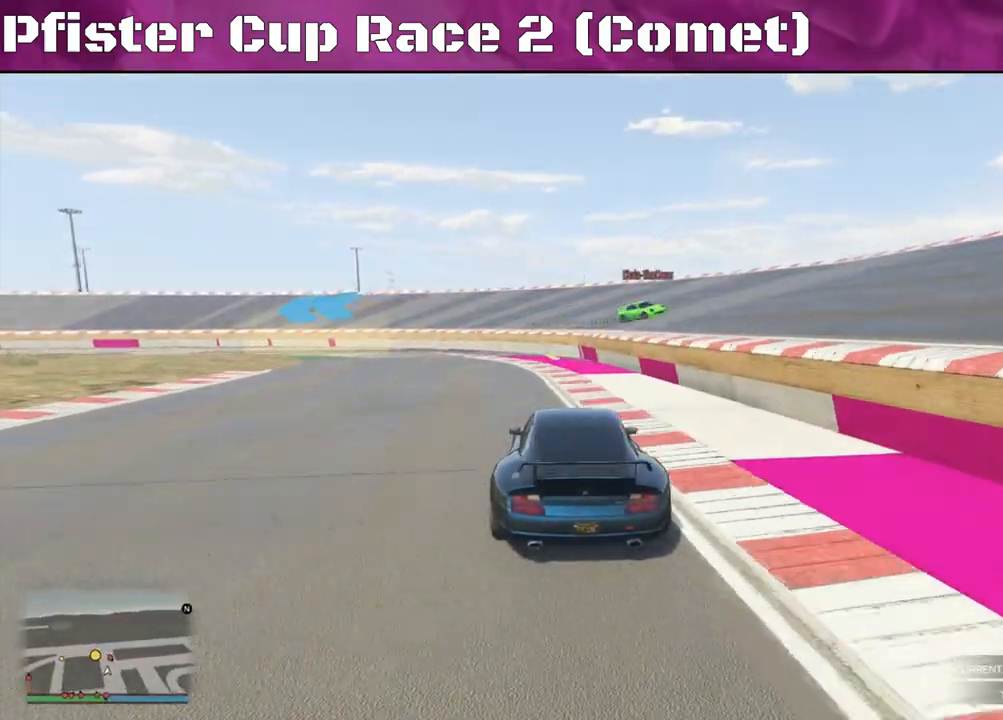
{"buttons": ["R2"], "left_stick": "left", "right_stick": "center", "events": []}
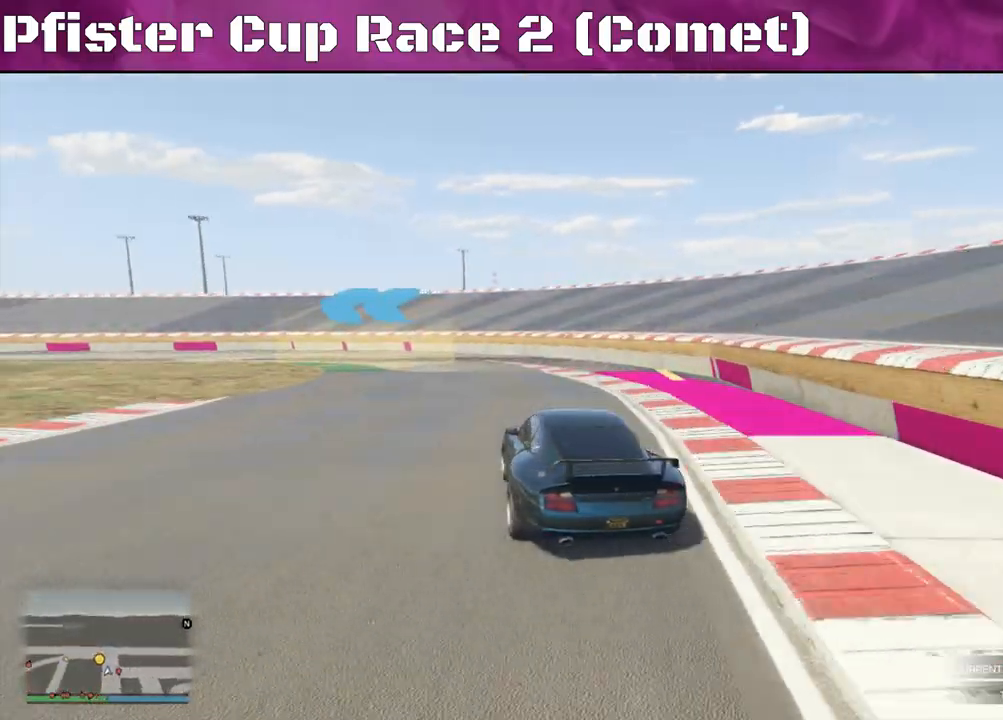
{"buttons": ["R2"], "left_stick": "left", "right_stick": "center", "events": [[67, "left_stick", "center"], [133, "left_stick", "left"]]}
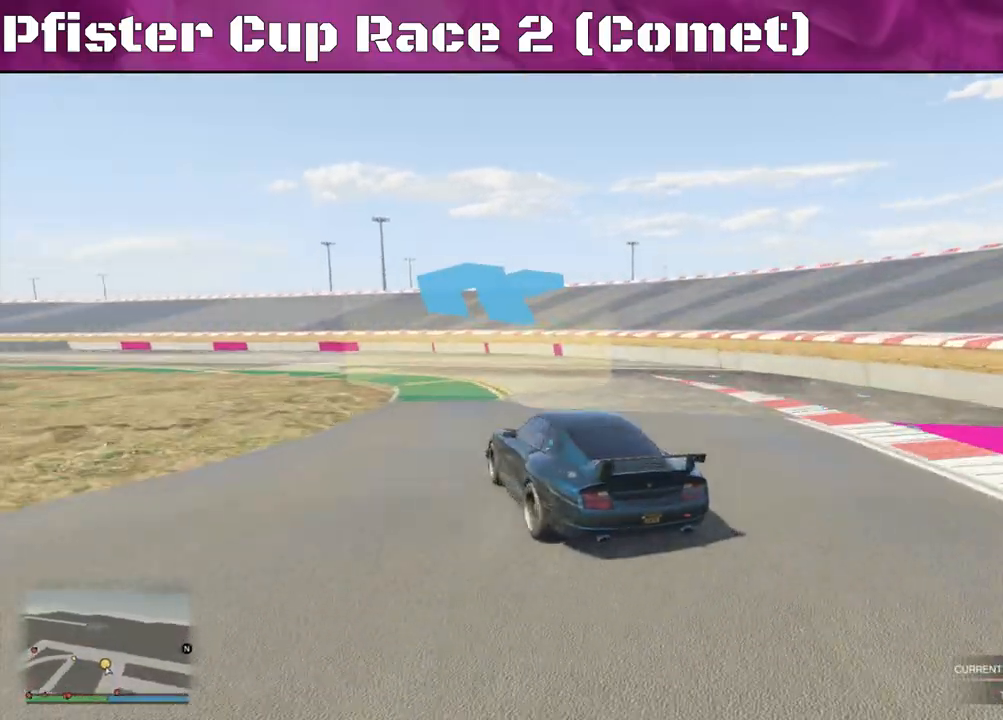
{"buttons": ["R2"], "left_stick": "down-right", "right_stick": "left", "events": [[33, "left_stick", "center"], [167, "left_stick", "right"], [167, "right_stick", "left"], [300, "left_stick", "center"], [467, "left_stick", "down-right"]]}
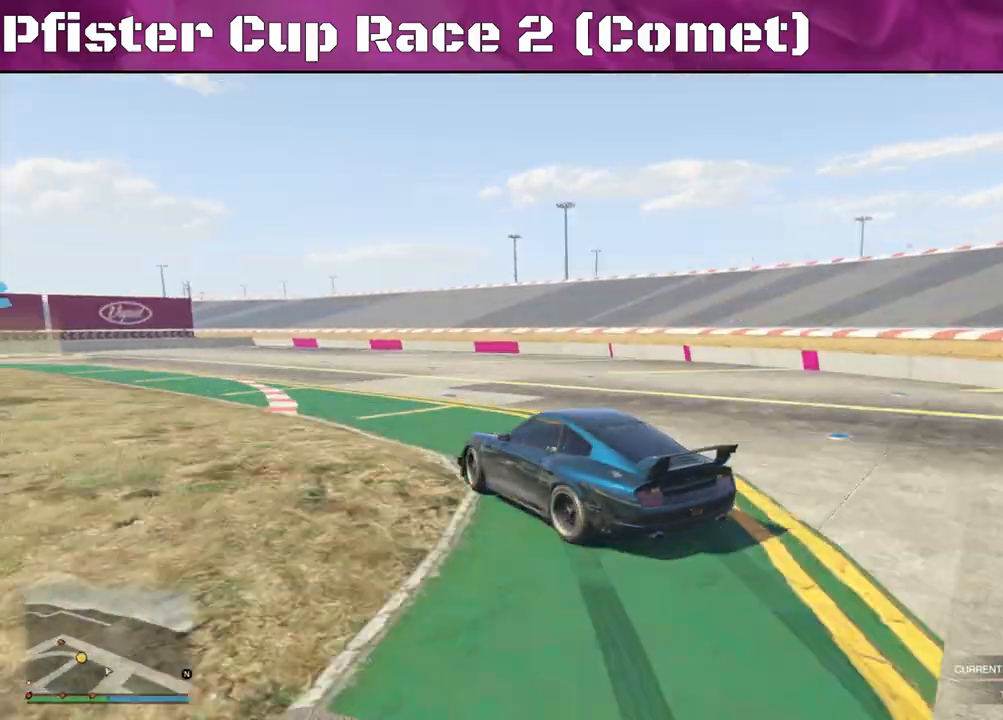
{"buttons": ["R2"], "left_stick": "left", "right_stick": "down-left", "events": [[67, "left_stick", "center"], [100, "right_stick", "down-left"], [133, "left_stick", "right"], [233, "left_stick", "left"], [400, "left_stick", "center"], [467, "left_stick", "left"]]}
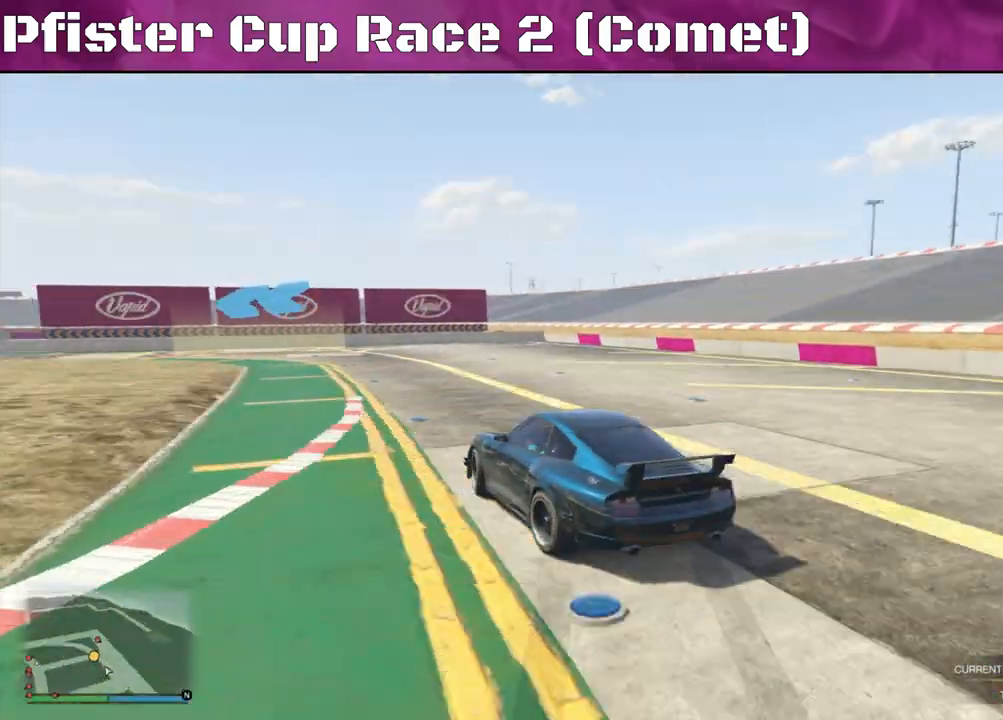
{"buttons": ["R2"], "left_stick": "right", "right_stick": "down-left", "events": [[167, "left_stick", "right"]]}
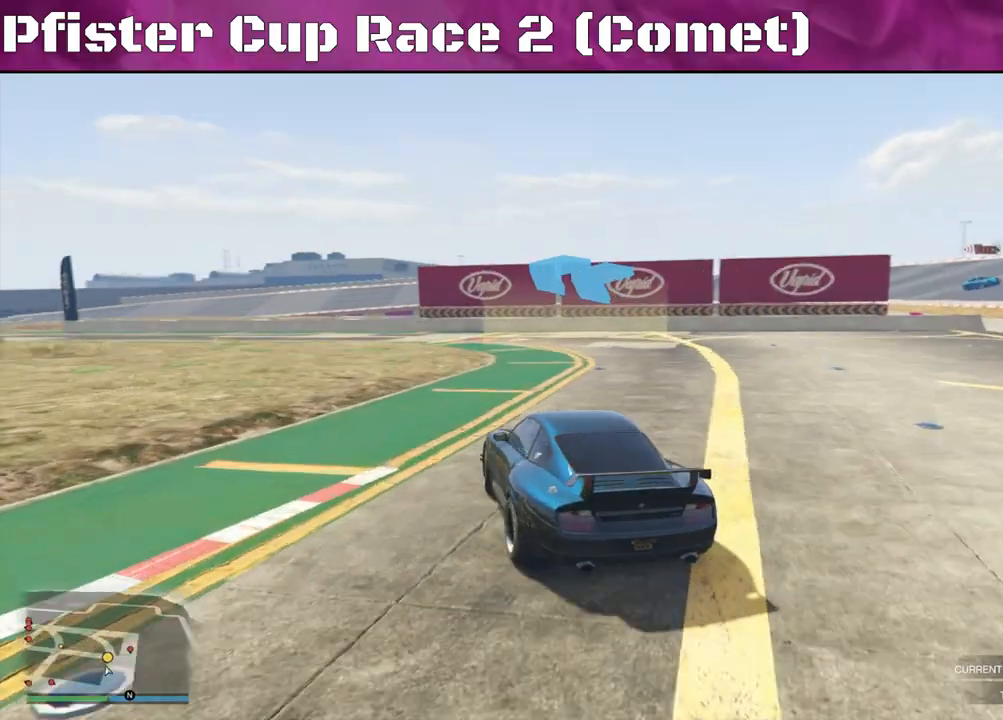
{"buttons": ["R2"], "left_stick": "left", "right_stick": "down-left", "events": [[100, "left_stick", "center"], [200, "left_stick", "left"]]}
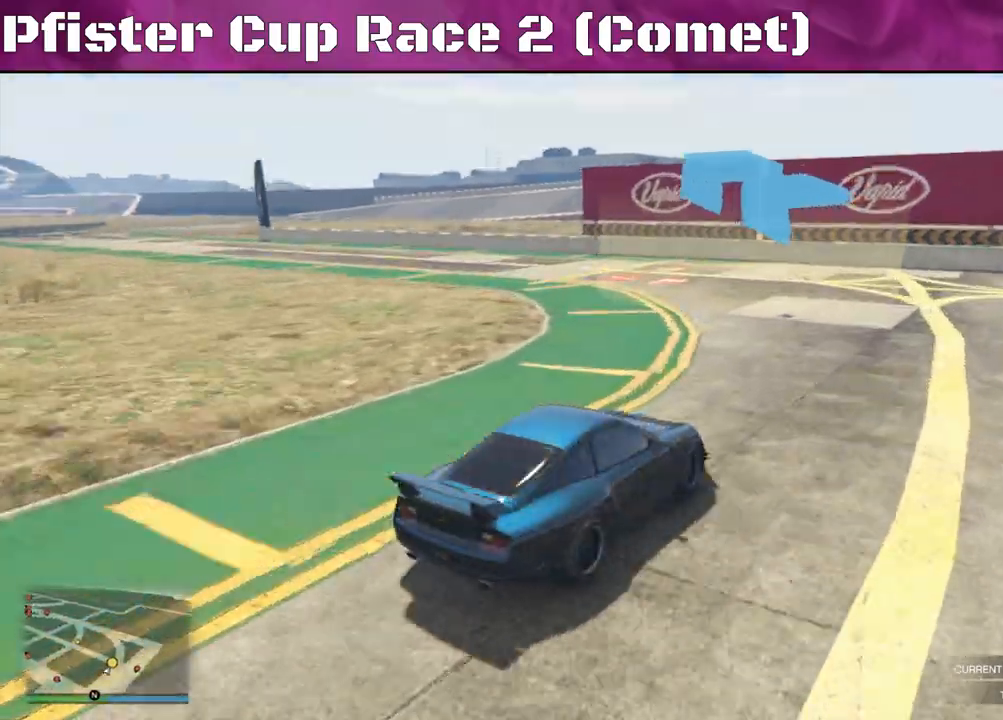
{"buttons": ["R2"], "left_stick": "left", "right_stick": "down-left", "events": [[133, "R2", "up"], [500, "R2", "down"]]}
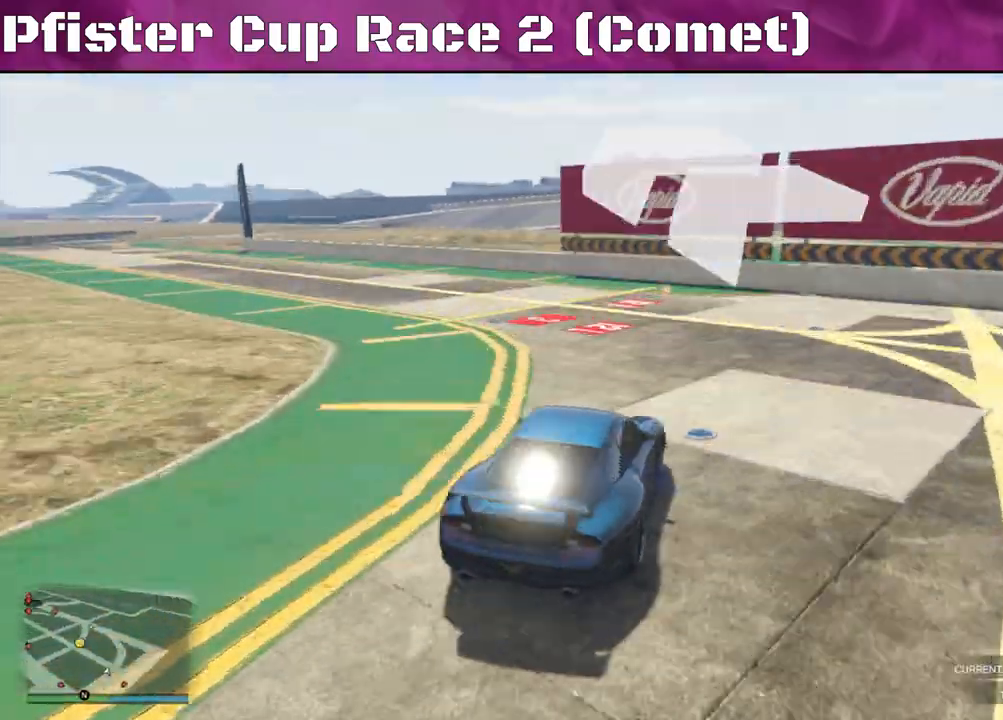
{"buttons": ["R2"], "left_stick": "left", "right_stick": "center", "events": [[67, "left_stick", "center"], [67, "right_stick", "left"], [167, "left_stick", "left"], [400, "right_stick", "center"]]}
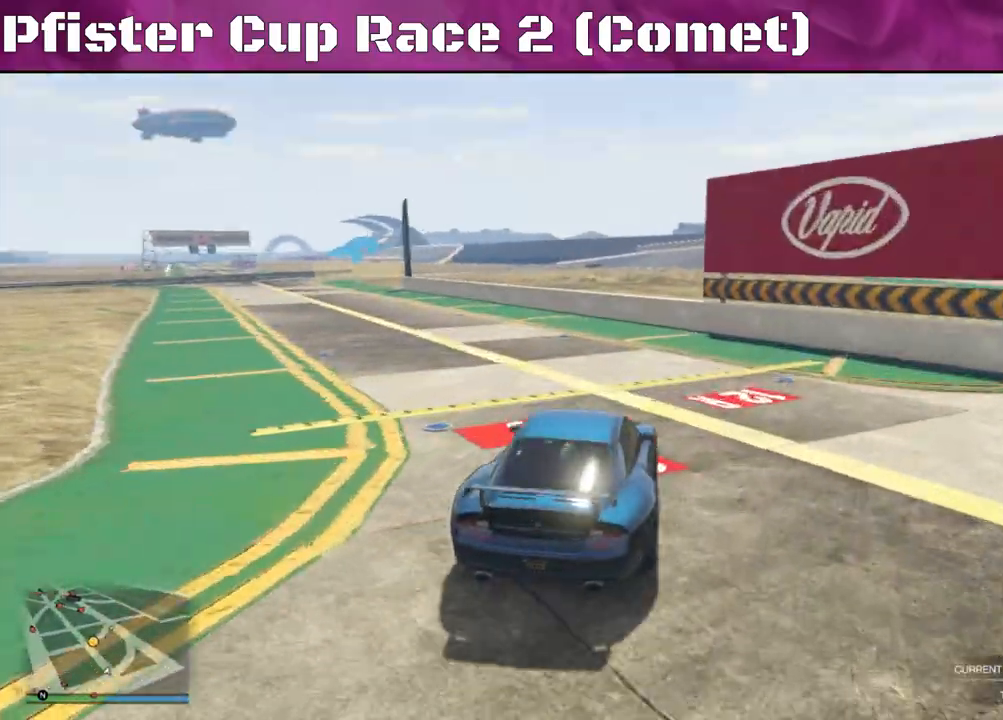
{"buttons": ["R2"], "left_stick": "center", "right_stick": "center", "events": [[500, "left_stick", "center"]]}
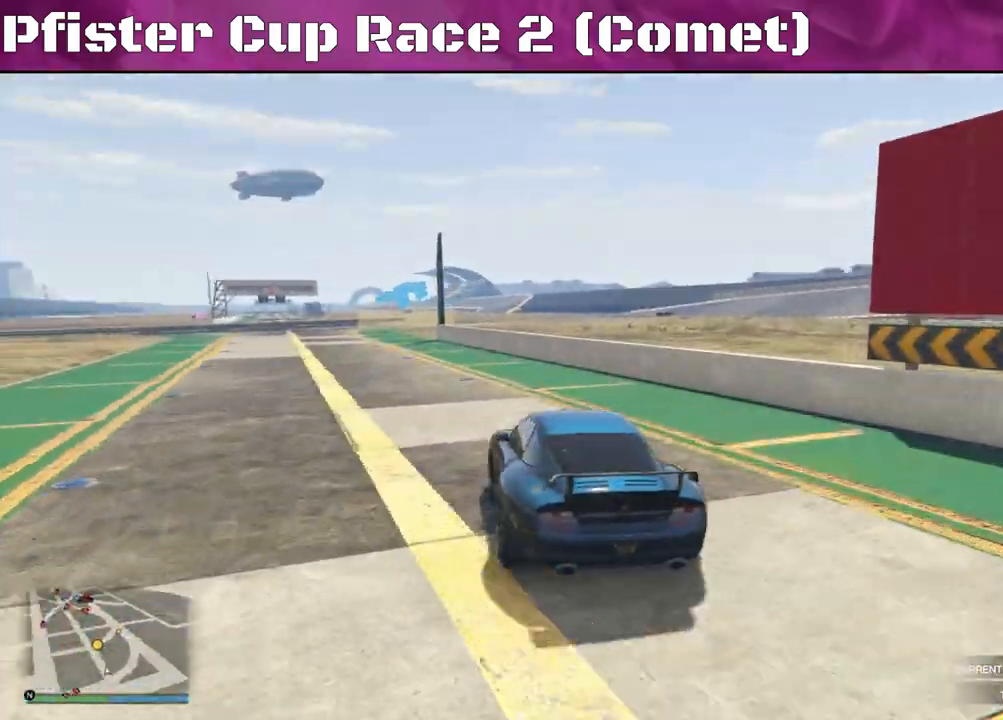
{"buttons": ["R2"], "left_stick": "center", "right_stick": "center", "events": [[100, "left_stick", "up-left"], [233, "left_stick", "center"]]}
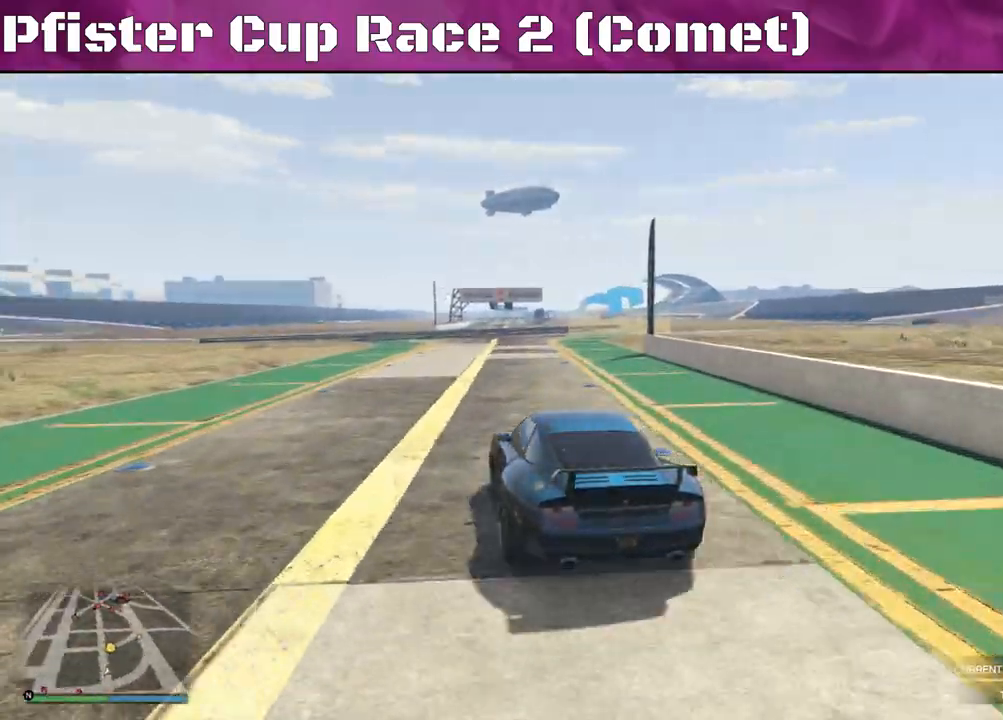
{"buttons": ["R2"], "left_stick": "right", "right_stick": "center", "events": [[100, "left_stick", "right"], [300, "left_stick", "center"], [500, "left_stick", "right"]]}
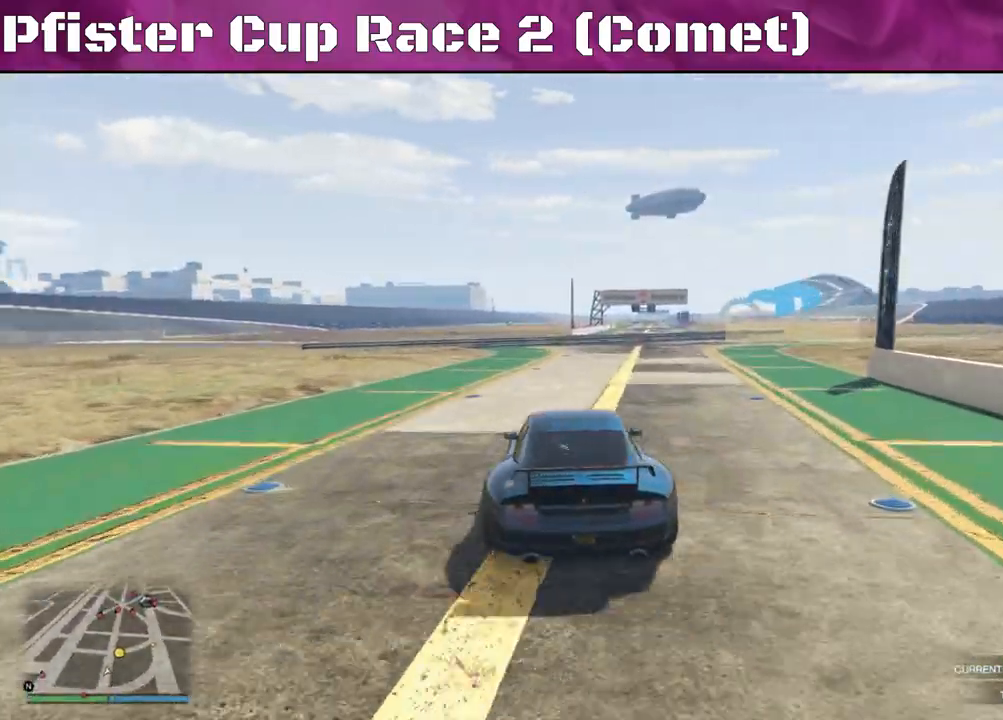
{"buttons": ["R2"], "left_stick": "center", "right_stick": "center", "events": [[467, "left_stick", "center"]]}
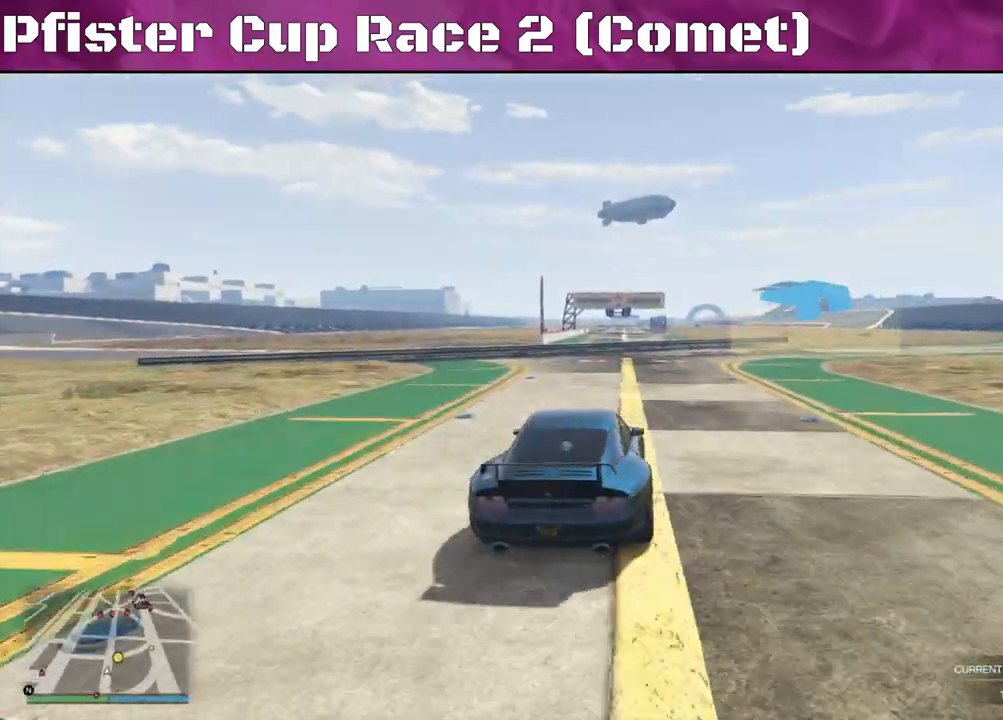
{"buttons": ["R2"], "left_stick": "right", "right_stick": "center", "events": [[133, "left_stick", "right"], [300, "left_stick", "center"], [367, "left_stick", "right"]]}
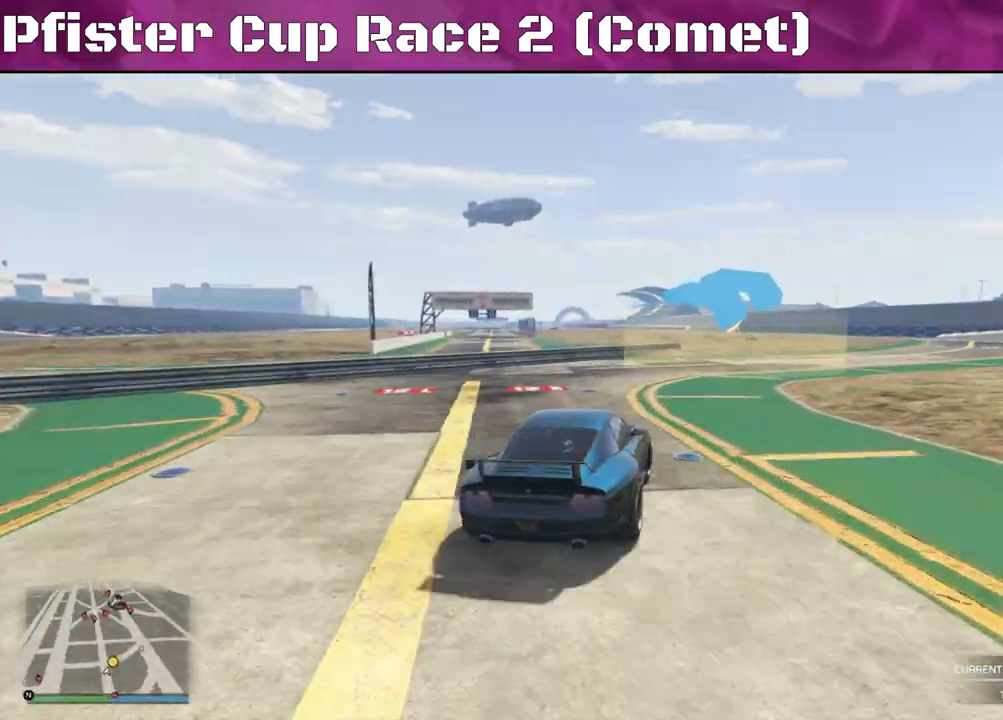
{"buttons": ["R2"], "left_stick": "right", "right_stick": "center", "events": [[33, "left_stick", "center"], [133, "left_stick", "right"], [233, "left_stick", "center"], [500, "left_stick", "right"]]}
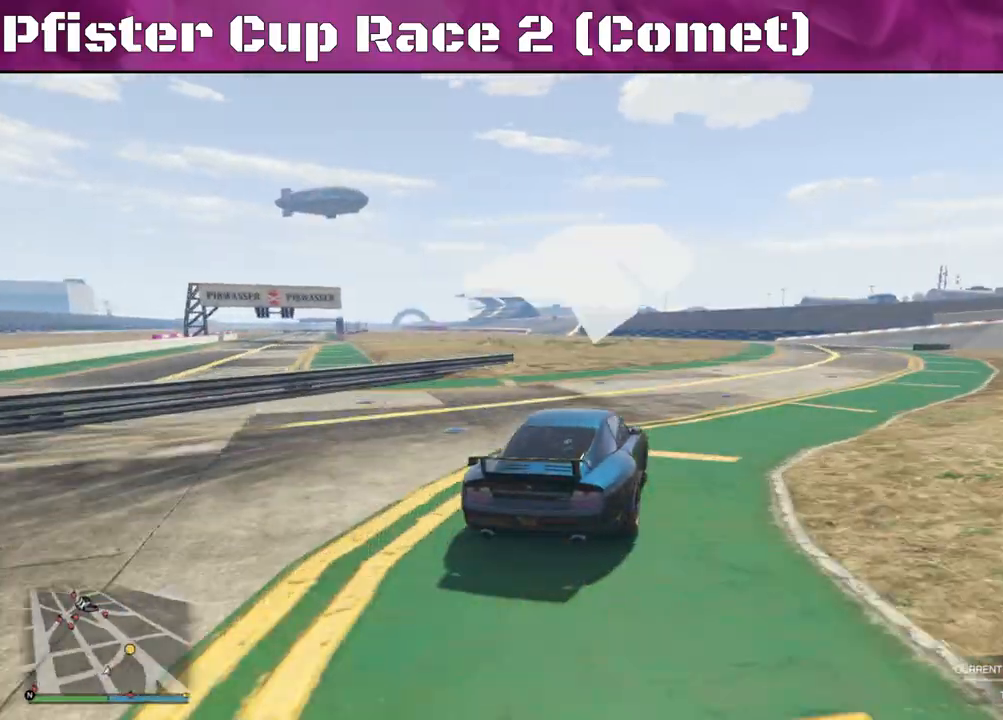
{"buttons": ["R2"], "left_stick": "center", "right_stick": "center", "events": [[200, "left_stick", "center"], [267, "left_stick", "right"], [367, "left_stick", "center"]]}
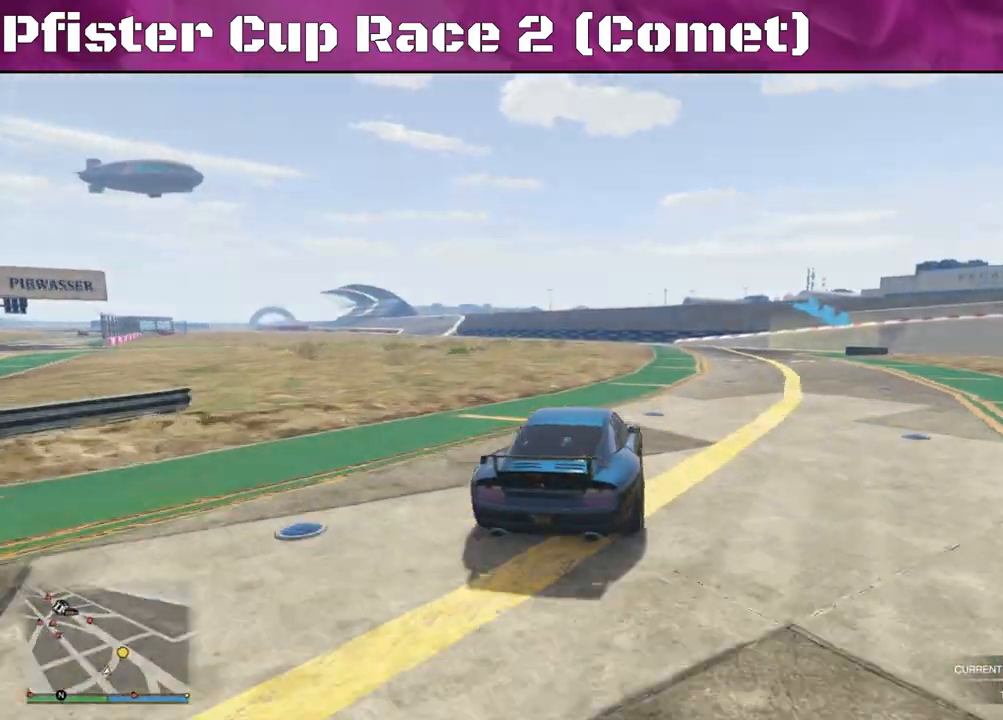
{"buttons": ["L2", "R2"], "left_stick": "right", "right_stick": "center", "events": [[33, "left_stick", "right"], [200, "left_stick", "center"], [267, "left_stick", "right"], [500, "L2", "down"]]}
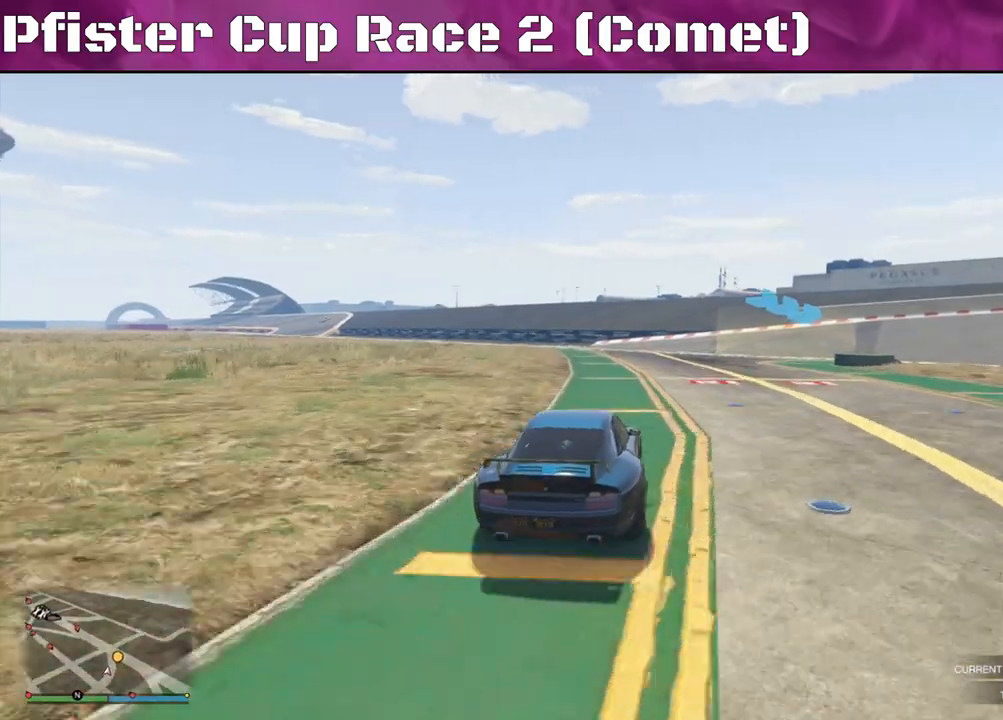
{"buttons": ["L2"], "left_stick": "right", "right_stick": "down-right", "events": [[33, "R2", "up"], [467, "right_stick", "down-right"]]}
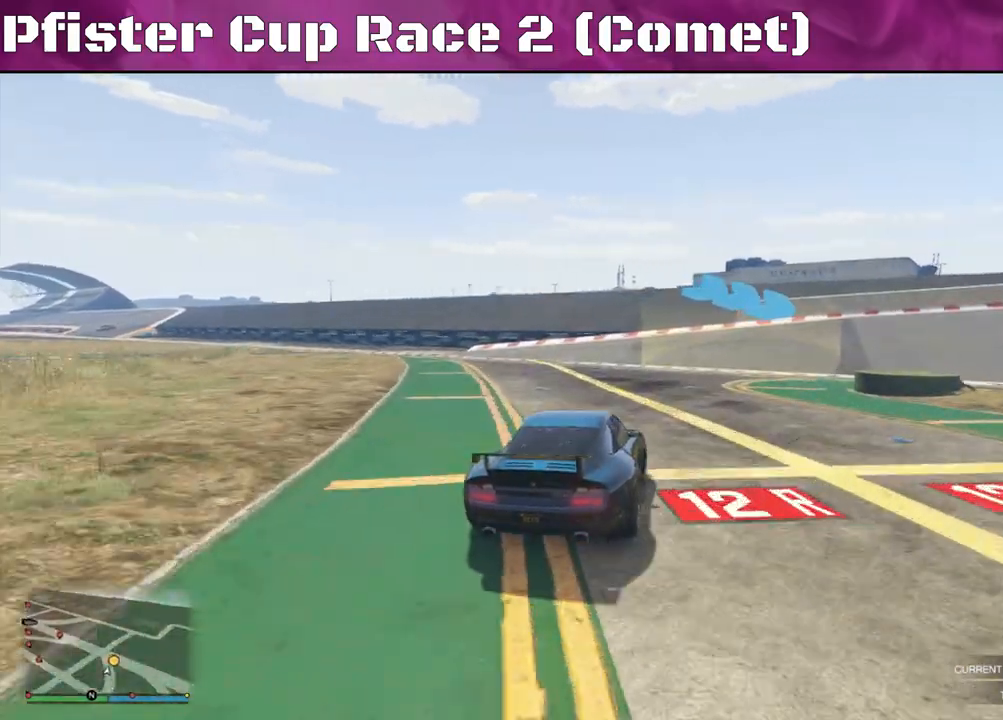
{"buttons": ["R2"], "left_stick": "right", "right_stick": "right", "events": [[67, "L2", "up"], [367, "R2", "down"], [400, "right_stick", "right"]]}
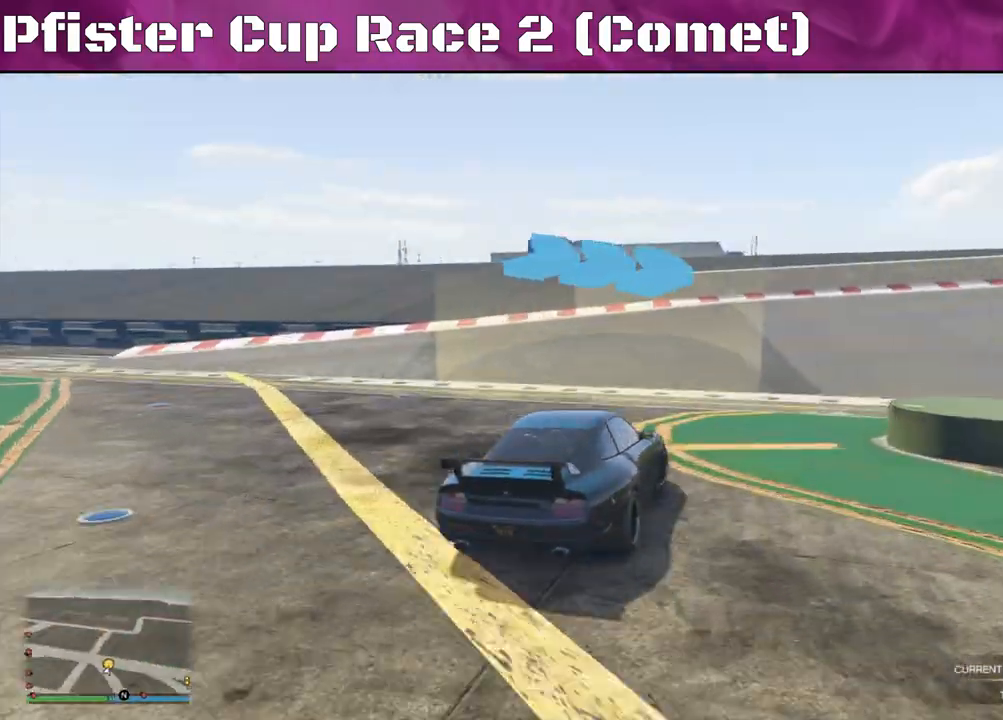
{"buttons": ["R2"], "left_stick": "right", "right_stick": "right", "events": [[267, "left_stick", "center"], [367, "left_stick", "right"]]}
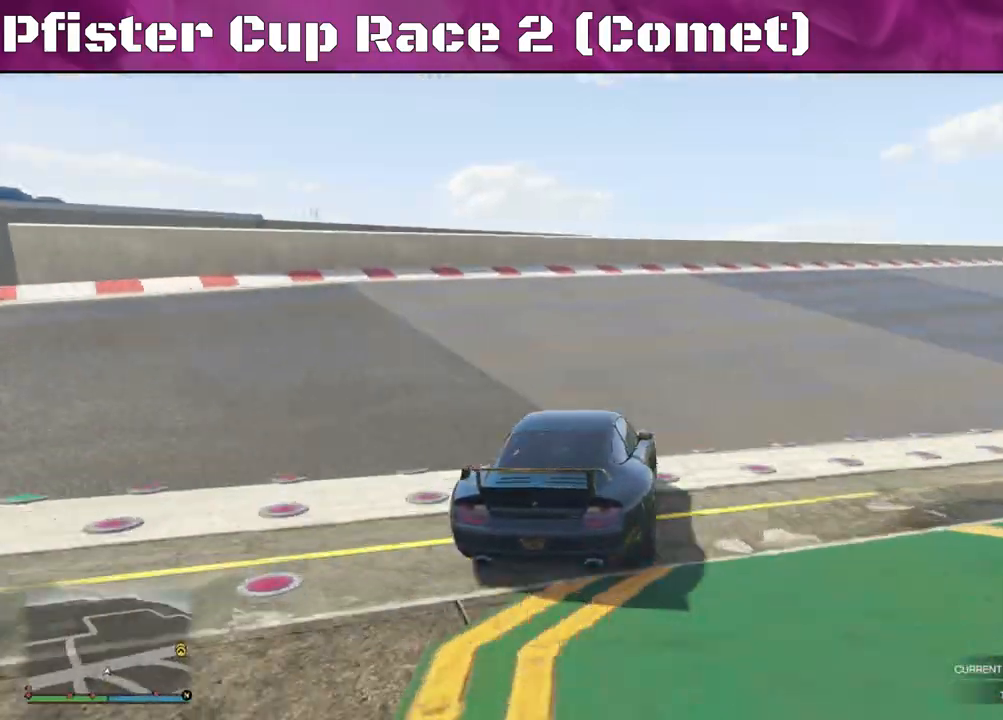
{"buttons": ["R2"], "left_stick": "center", "right_stick": "right", "events": [[33, "left_stick", "center"], [133, "left_stick", "right"], [300, "left_stick", "center"]]}
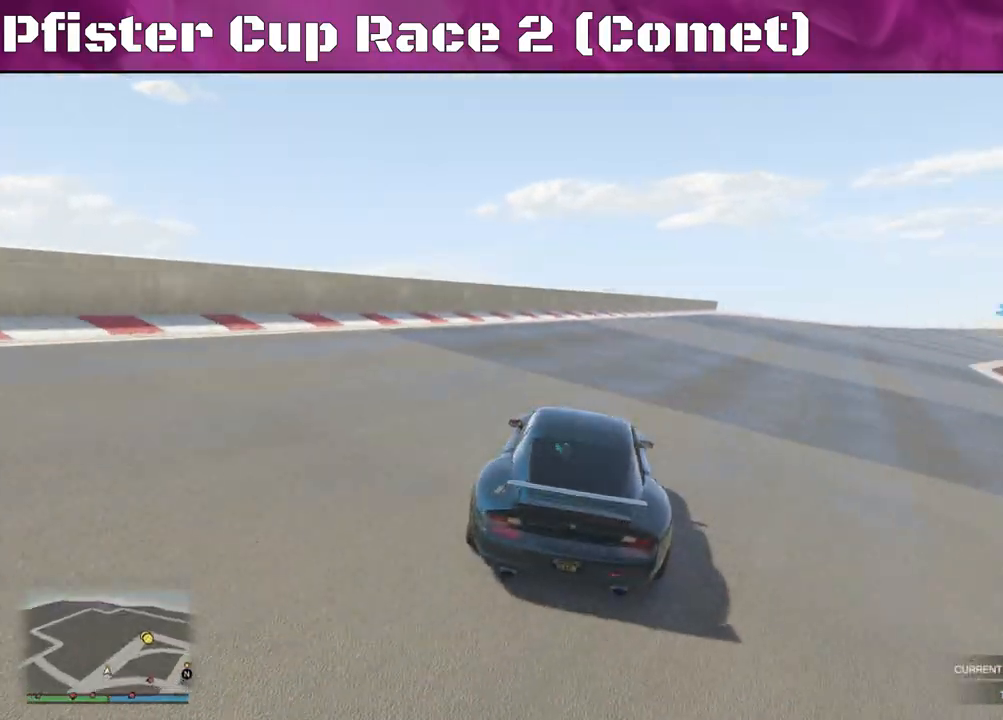
{"buttons": ["R2"], "left_stick": "center", "right_stick": "center", "events": [[67, "right_stick", "center"]]}
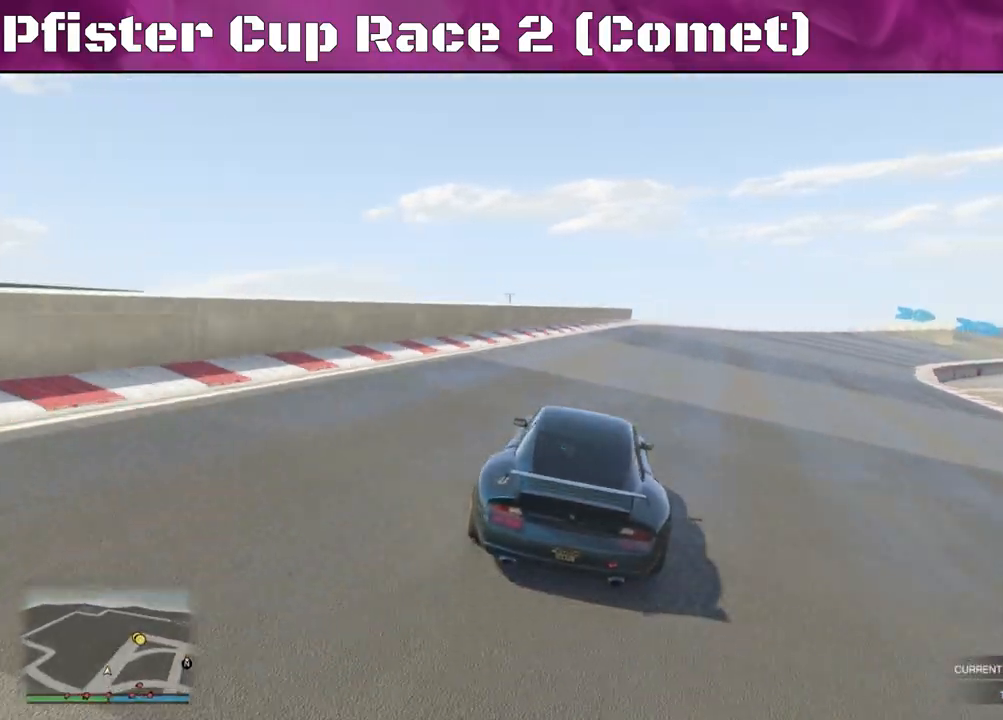
{"buttons": ["R2"], "left_stick": "right", "right_stick": "center", "events": [[167, "left_stick", "right"], [333, "left_stick", "center"], [467, "left_stick", "right"]]}
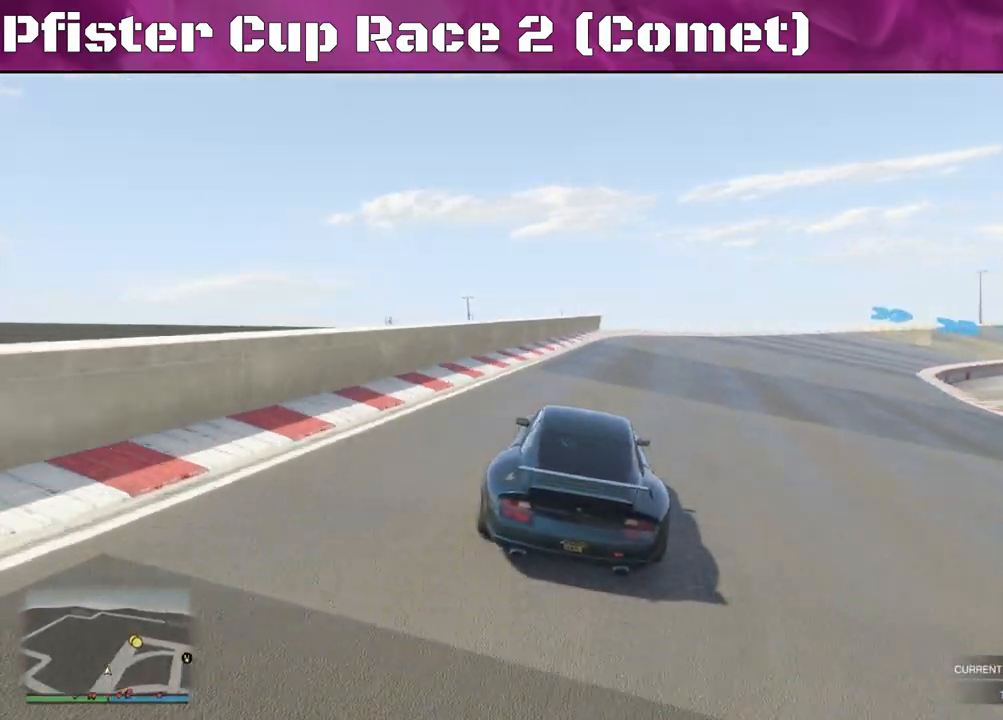
{"buttons": ["R2"], "left_stick": "center", "right_stick": "center", "events": [[133, "left_stick", "center"], [233, "left_stick", "right"], [400, "left_stick", "center"]]}
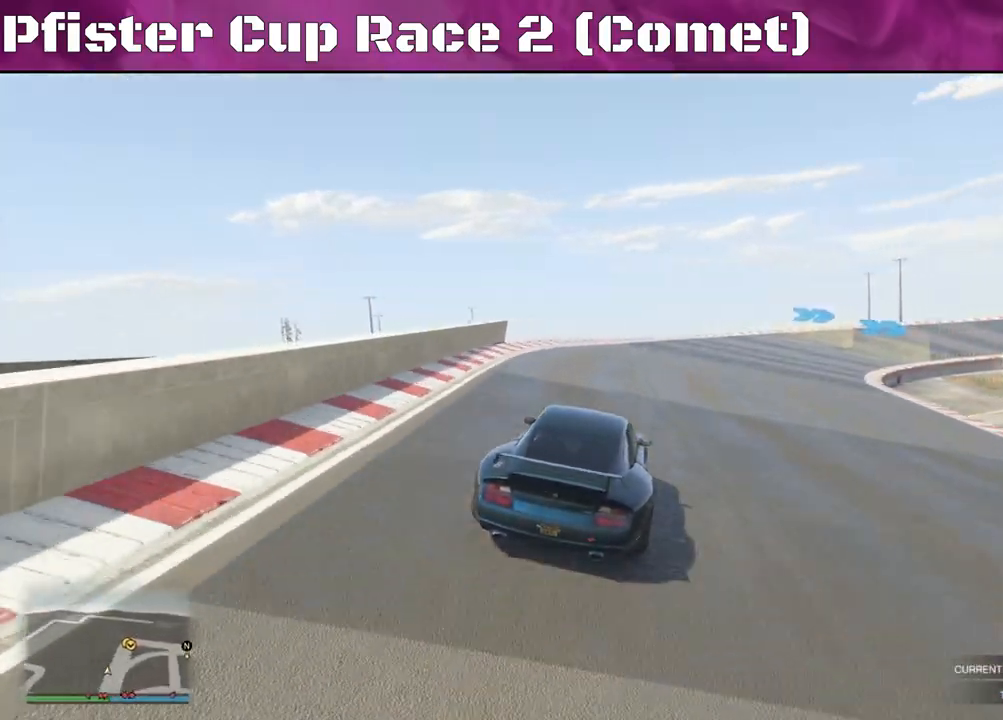
{"buttons": ["R2"], "left_stick": "right", "right_stick": "center", "events": [[167, "left_stick", "right"]]}
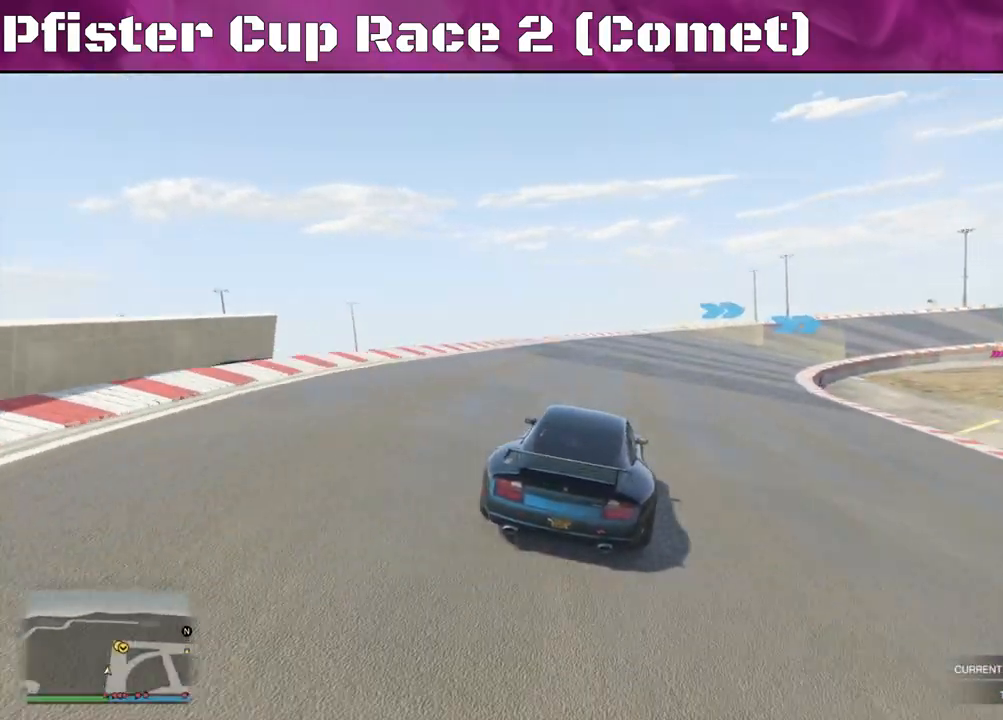
{"buttons": ["R2"], "left_stick": "right", "right_stick": "center", "events": [[167, "left_stick", "center"], [433, "left_stick", "right"]]}
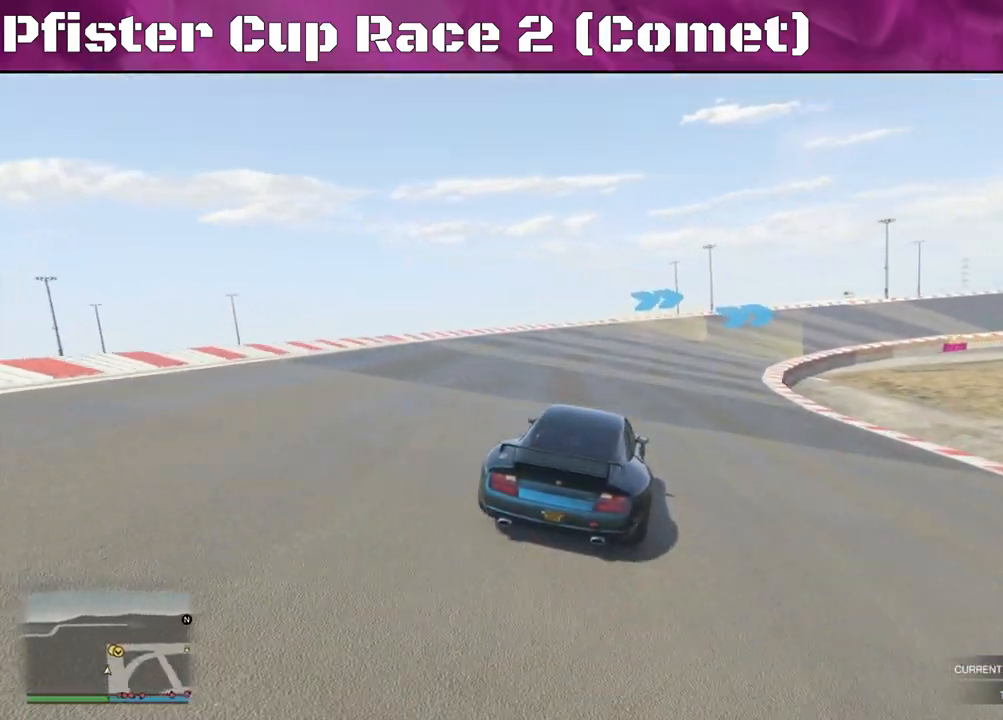
{"buttons": ["R2"], "left_stick": "center", "right_stick": "center", "events": [[100, "left_stick", "center"], [233, "left_stick", "right"], [467, "left_stick", "center"]]}
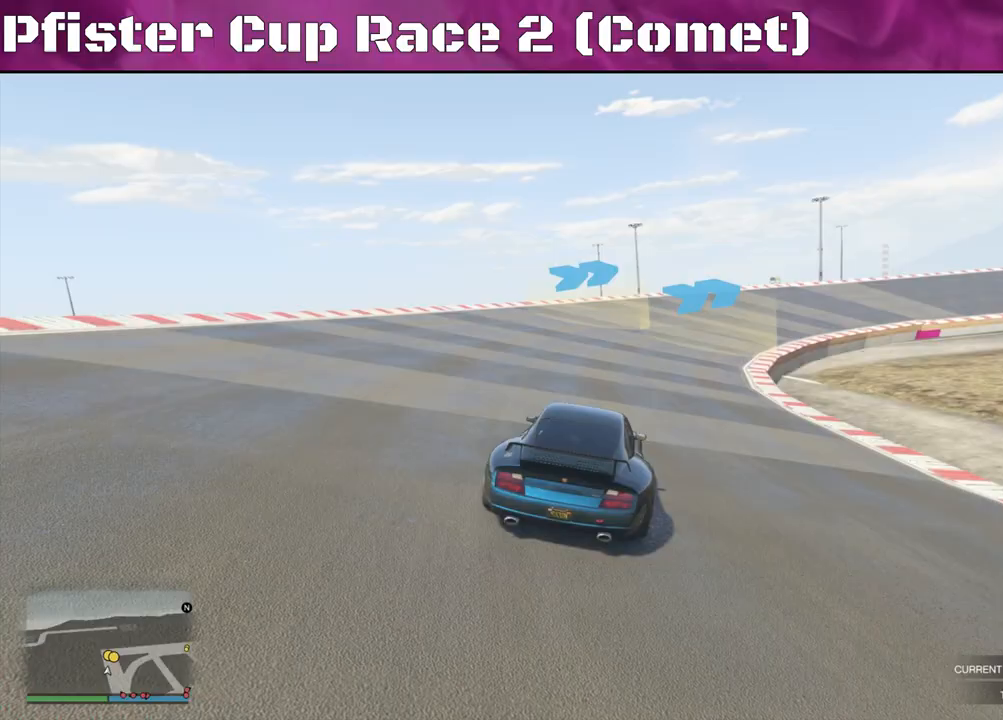
{"buttons": ["R2"], "left_stick": "center", "right_stick": "center", "events": [[33, "left_stick", "right"], [200, "left_stick", "center"], [267, "left_stick", "right"], [433, "left_stick", "center"]]}
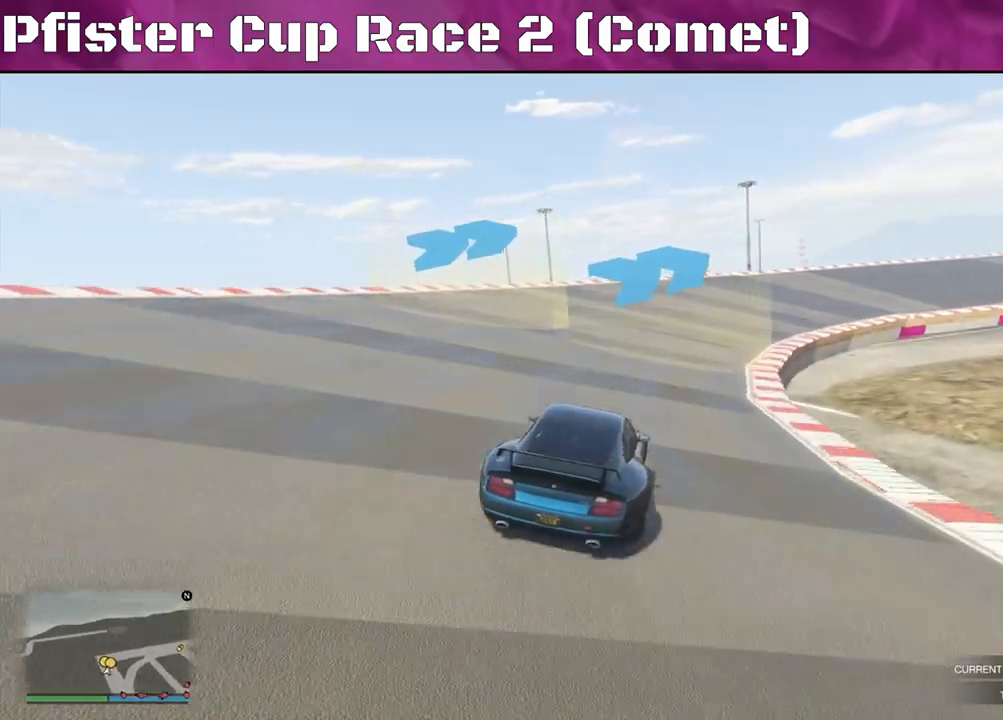
{"buttons": ["R2"], "left_stick": "right", "right_stick": "center", "events": [[33, "left_stick", "right"], [200, "left_stick", "center"], [267, "left_stick", "right"], [400, "left_stick", "center"], [500, "left_stick", "right"]]}